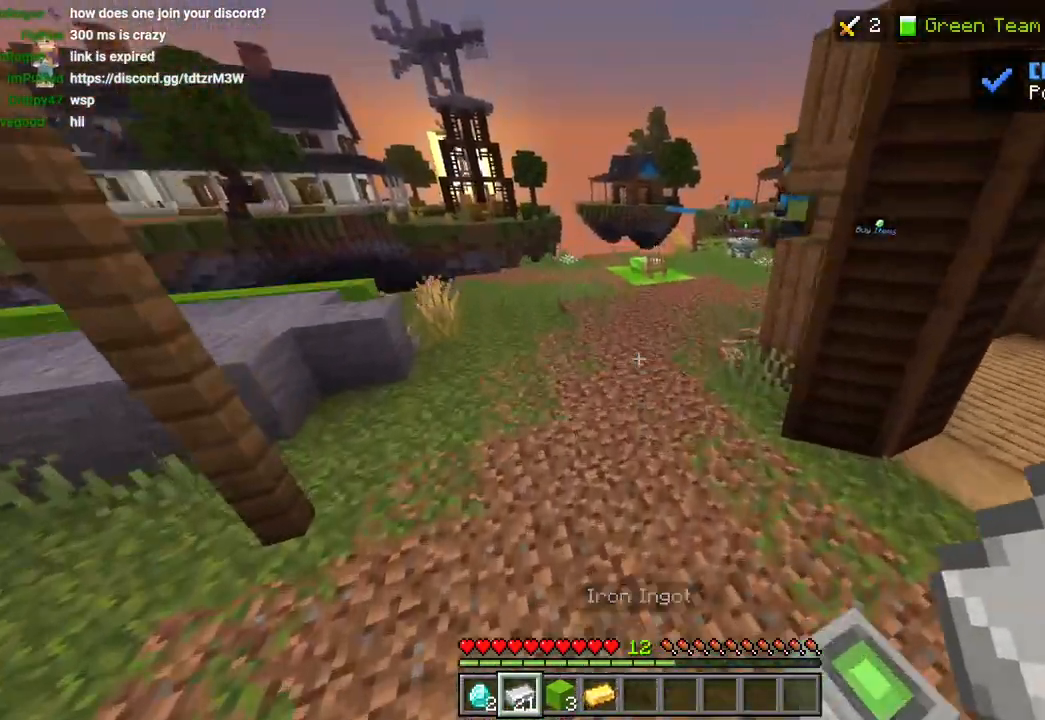
Gameplay with a controller (PlayStation layout); each line is a JSON object with the inputs held at the frame after it (dt_ms = milliseconds from this image to that frame). "events" lists button and stick changes between this image and that frame as [ms after this image, input, new state], when the widget could be followed in between.
{"dt_ms": 500, "buttons": ["L1"], "left_stick": "up-right", "right_stick": "right", "events": [[33, "CROSS", "up"], [133, "right_stick", "right"], [183, "left_stick", "center"], [250, "R1", "down"], [317, "R1", "up"], [467, "L1", "down"], [467, "left_stick", "up-right"]]}
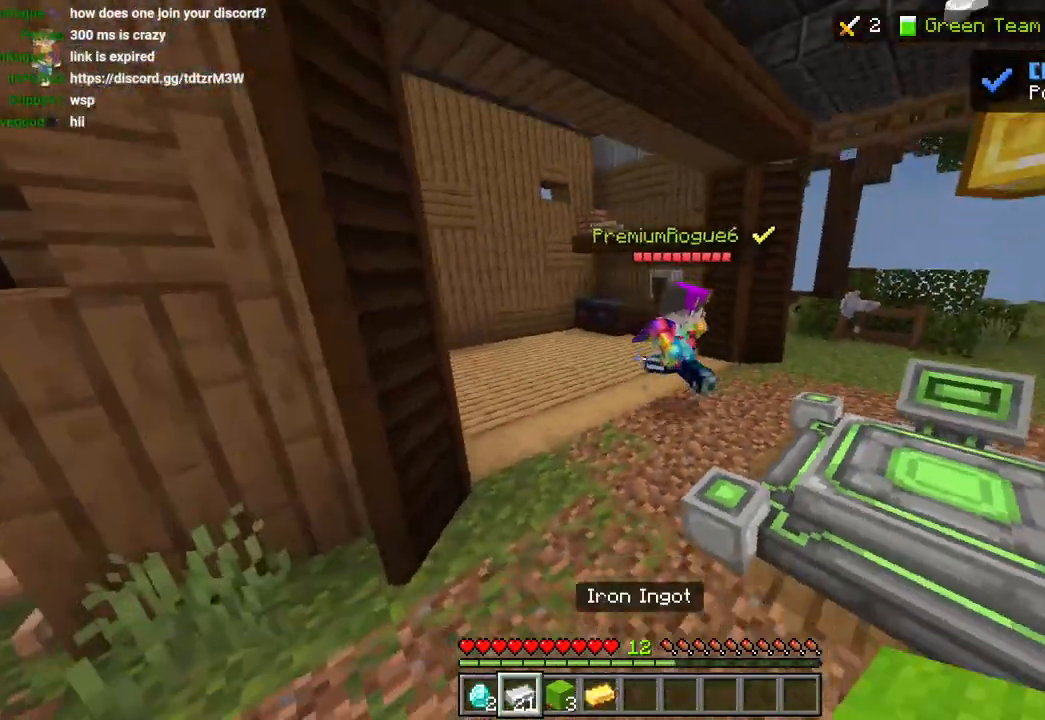
{"dt_ms": 500, "buttons": ["DPAD_DOWN"], "left_stick": "center", "right_stick": "up-right", "events": [[50, "L1", "up"], [67, "right_stick", "up-right"], [183, "left_stick", "center"], [317, "DPAD_DOWN", "down"], [383, "DPAD_DOWN", "up"], [400, "right_stick", "up"], [467, "DPAD_DOWN", "down"], [500, "right_stick", "up-right"]]}
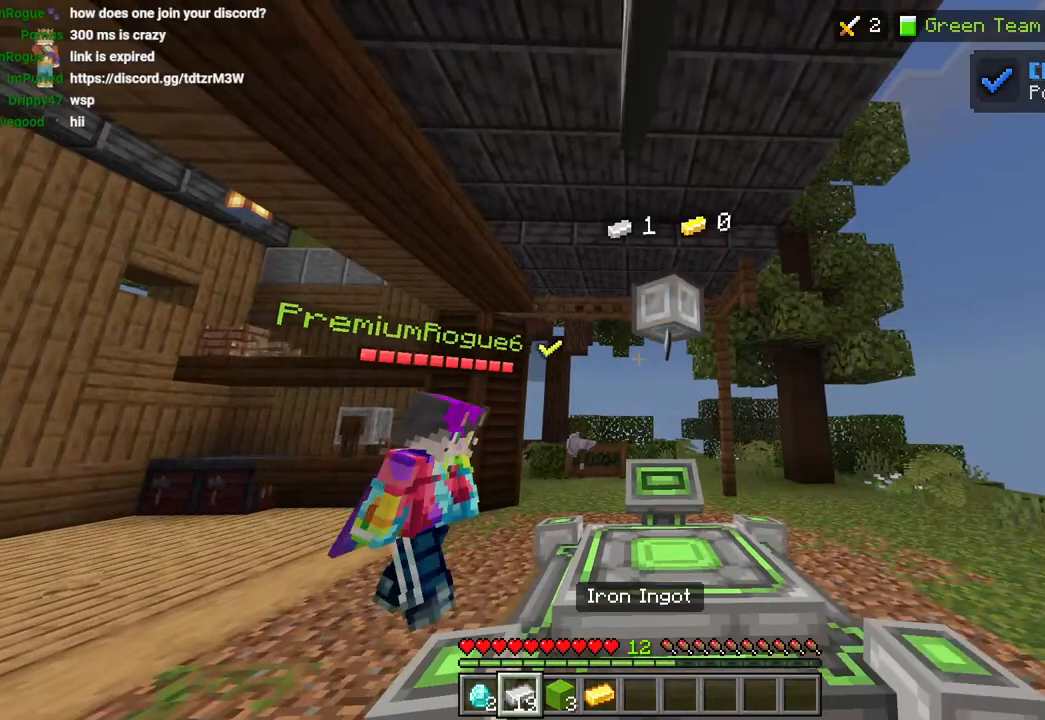
{"dt_ms": 500, "buttons": ["DPAD_DOWN"], "left_stick": "center", "right_stick": "up-right", "events": [[50, "DPAD_DOWN", "up"], [133, "DPAD_DOWN", "down"], [217, "DPAD_DOWN", "up"], [267, "DPAD_DOWN", "down"], [350, "DPAD_DOWN", "up"], [433, "DPAD_DOWN", "down"]]}
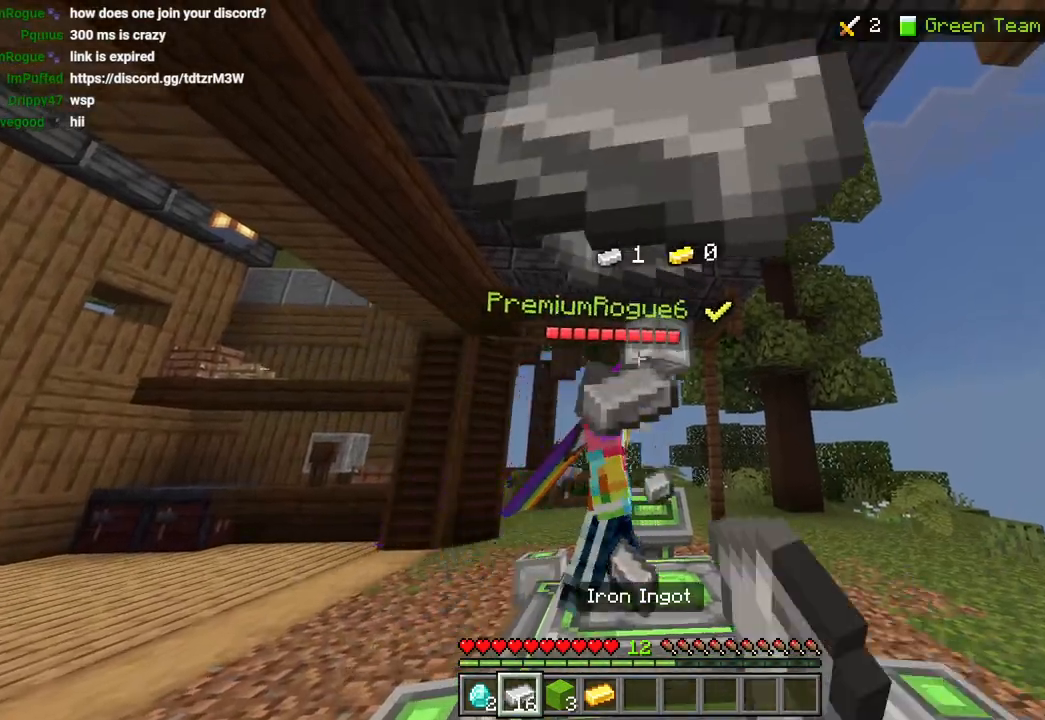
{"dt_ms": 500, "buttons": [], "left_stick": "center", "right_stick": "up-right", "events": [[17, "DPAD_DOWN", "up"], [83, "DPAD_DOWN", "down"], [167, "DPAD_DOWN", "up"], [233, "DPAD_DOWN", "down"], [333, "DPAD_DOWN", "up"], [383, "DPAD_DOWN", "down"], [450, "DPAD_DOWN", "up"]]}
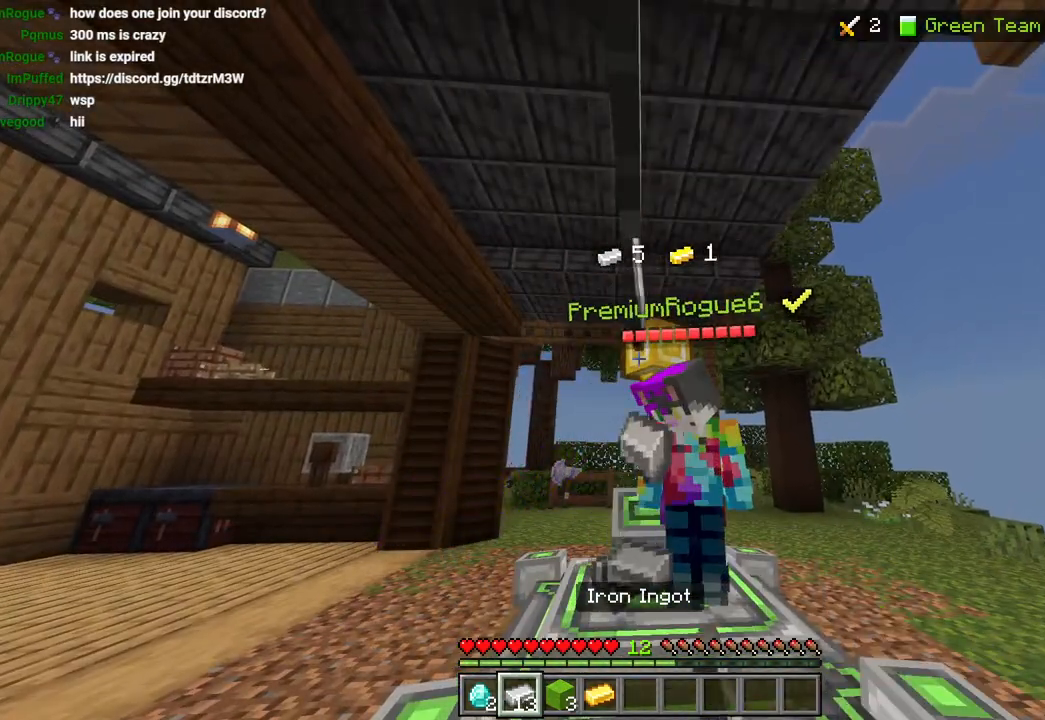
{"dt_ms": 500, "buttons": ["DPAD_DOWN"], "left_stick": "center", "right_stick": "up-right", "events": [[33, "DPAD_DOWN", "down"], [100, "DPAD_DOWN", "up"], [333, "DPAD_DOWN", "down"], [433, "DPAD_DOWN", "up"], [500, "DPAD_DOWN", "down"]]}
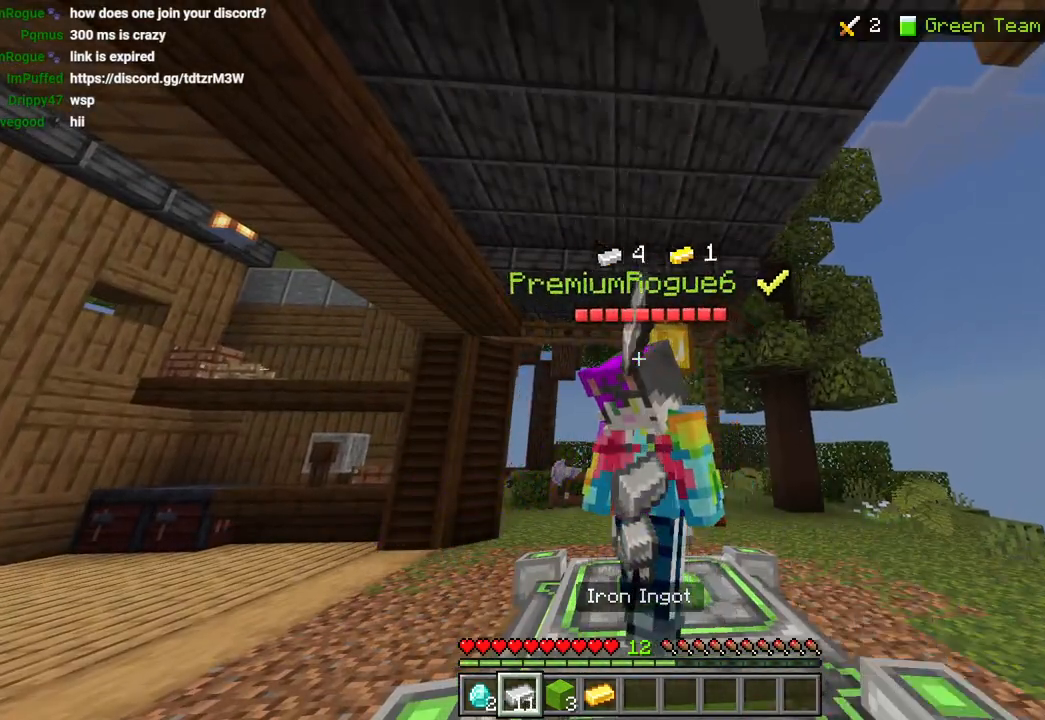
{"dt_ms": 500, "buttons": [], "left_stick": "left", "right_stick": "down-left", "events": [[83, "DPAD_DOWN", "up"], [250, "right_stick", "left"], [300, "right_stick", "down-left"], [333, "left_stick", "down"], [467, "left_stick", "left"]]}
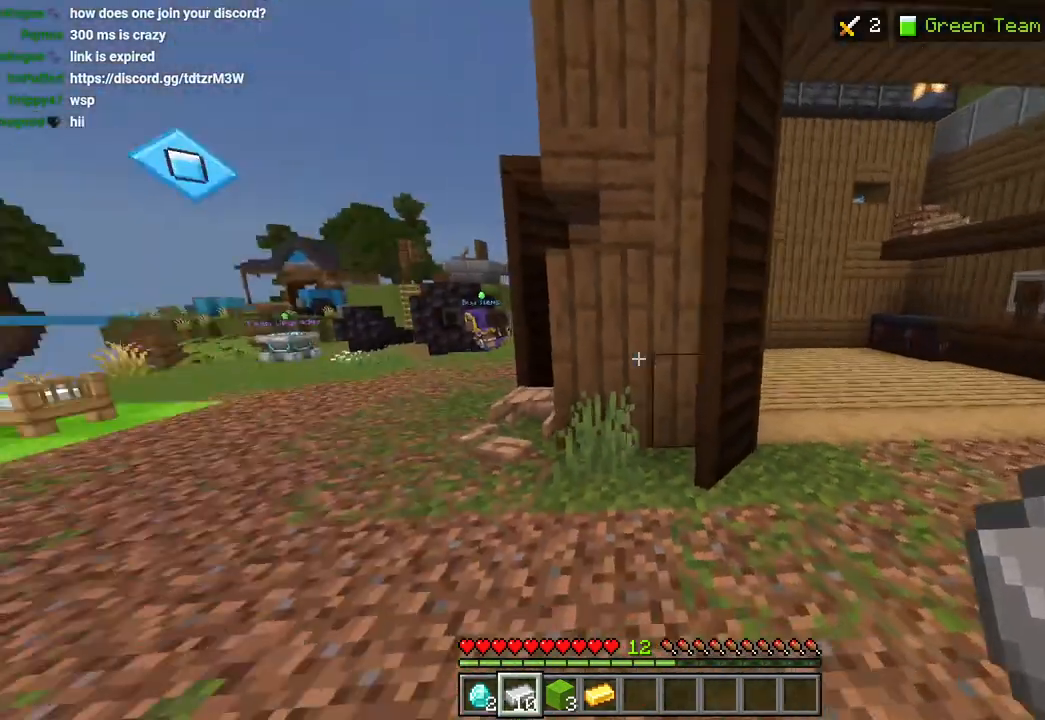
{"dt_ms": 500, "buttons": ["L3"], "left_stick": "up", "right_stick": "left", "events": [[33, "L3", "down"], [33, "left_stick", "up-left"], [83, "right_stick", "center"], [150, "CROSS", "down"], [167, "L3", "up"], [250, "CROSS", "up"], [467, "left_stick", "up"], [483, "right_stick", "left"], [500, "L3", "down"]]}
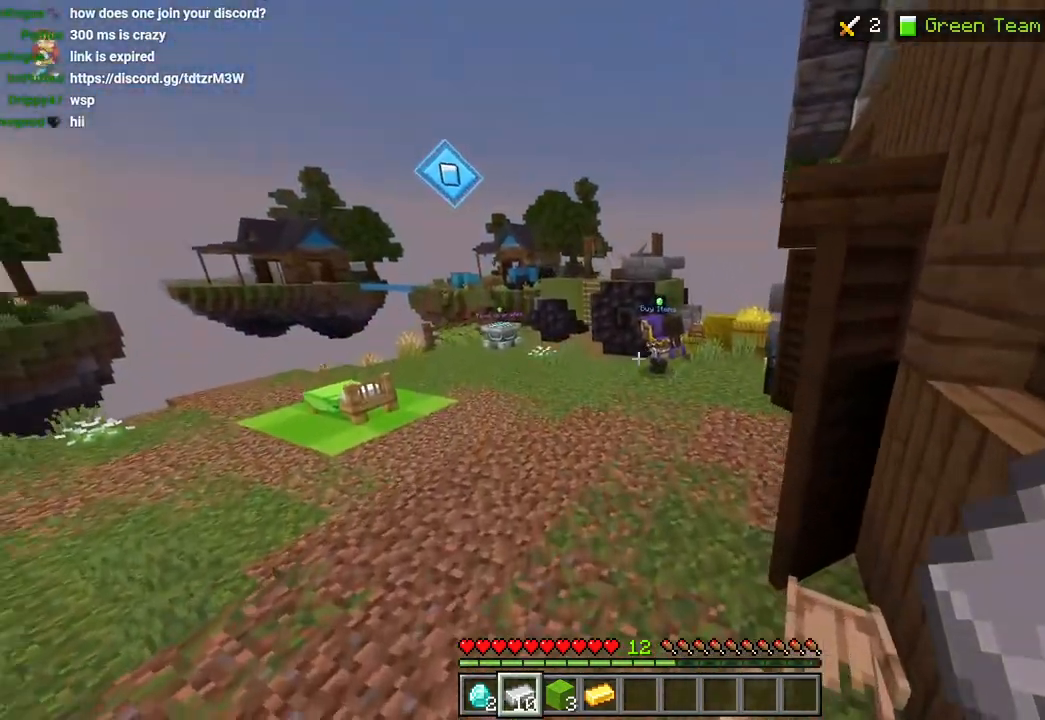
{"dt_ms": 500, "buttons": ["R2"], "left_stick": "up-right", "right_stick": "right"}
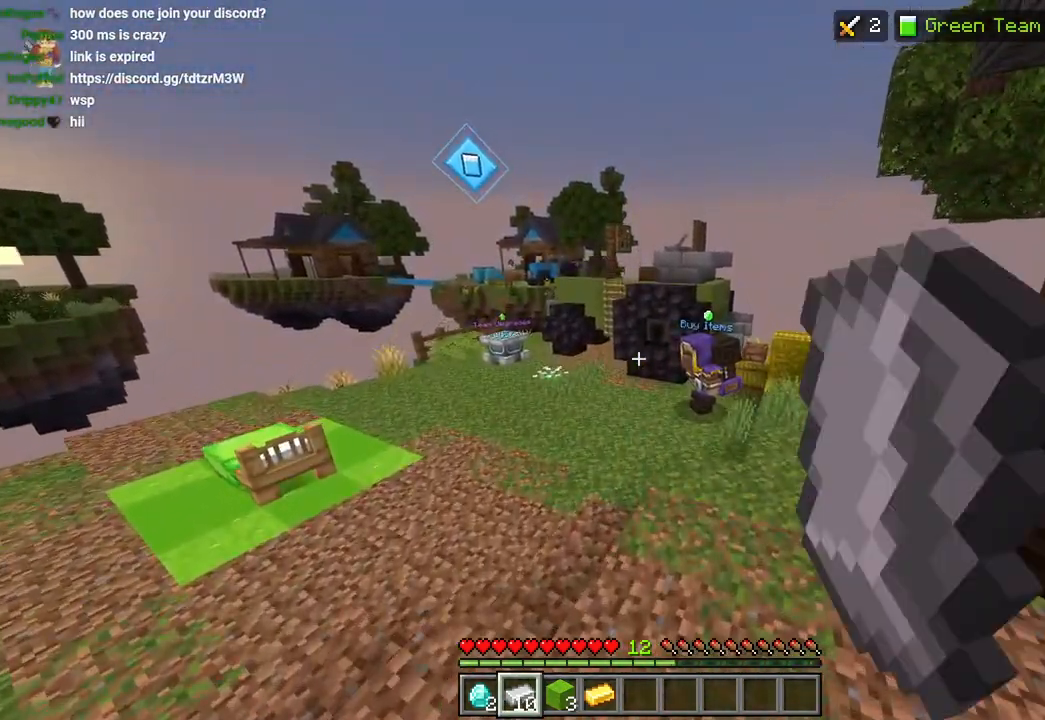
{"dt_ms": 500, "buttons": [], "left_stick": "up", "right_stick": "right", "events": [[50, "R2", "up"], [117, "R2", "down"], [200, "L3", "down"], [200, "left_stick", "up"], [233, "R2", "up"], [283, "L3", "up"]]}
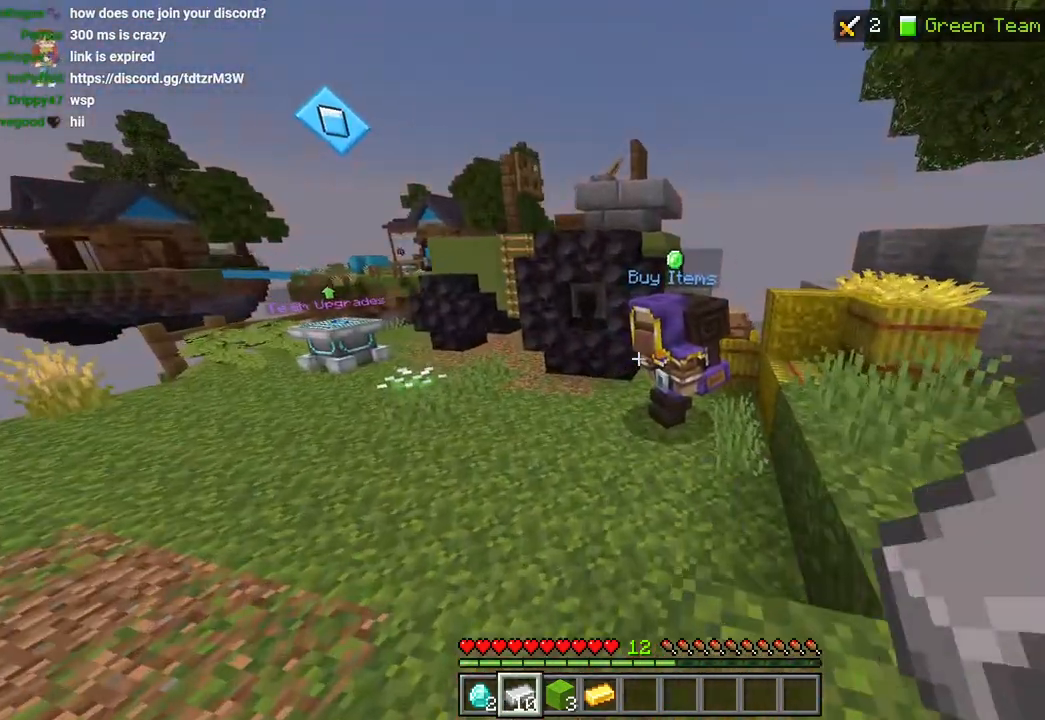
{"dt_ms": 500, "buttons": ["R2"], "left_stick": "up-left", "right_stick": "right", "events": [[467, "R2", "down"], [483, "left_stick", "up-left"]]}
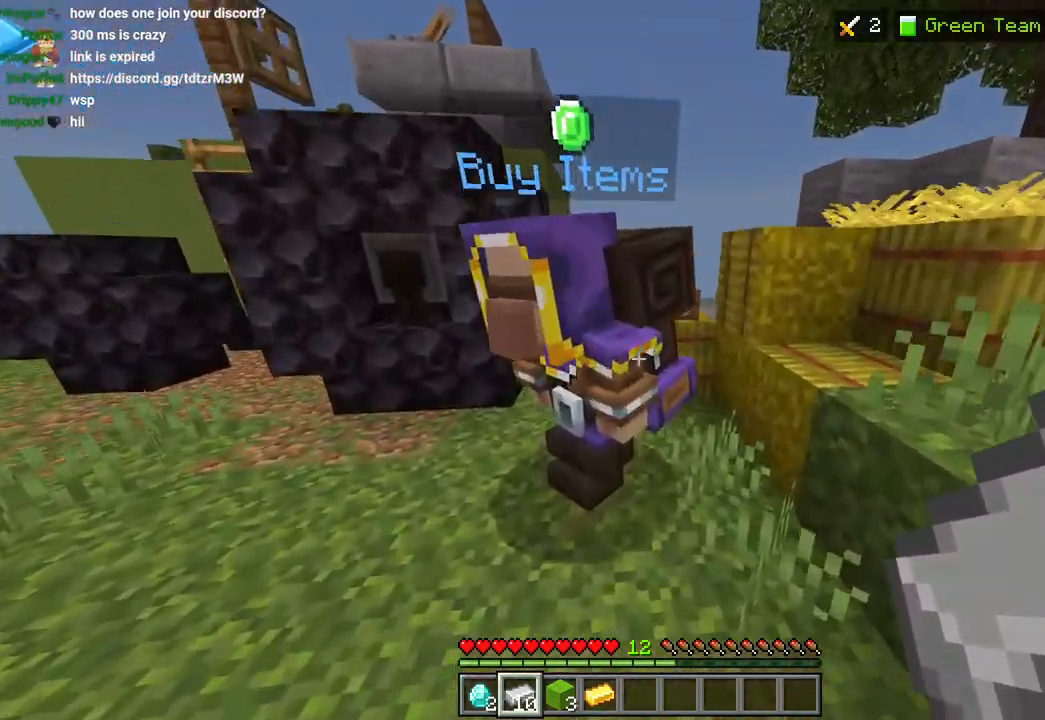
{"dt_ms": 500, "buttons": [], "left_stick": "right", "right_stick": "right", "events": [[17, "left_stick", "center"], [83, "R2", "up"], [250, "left_stick", "right"]]}
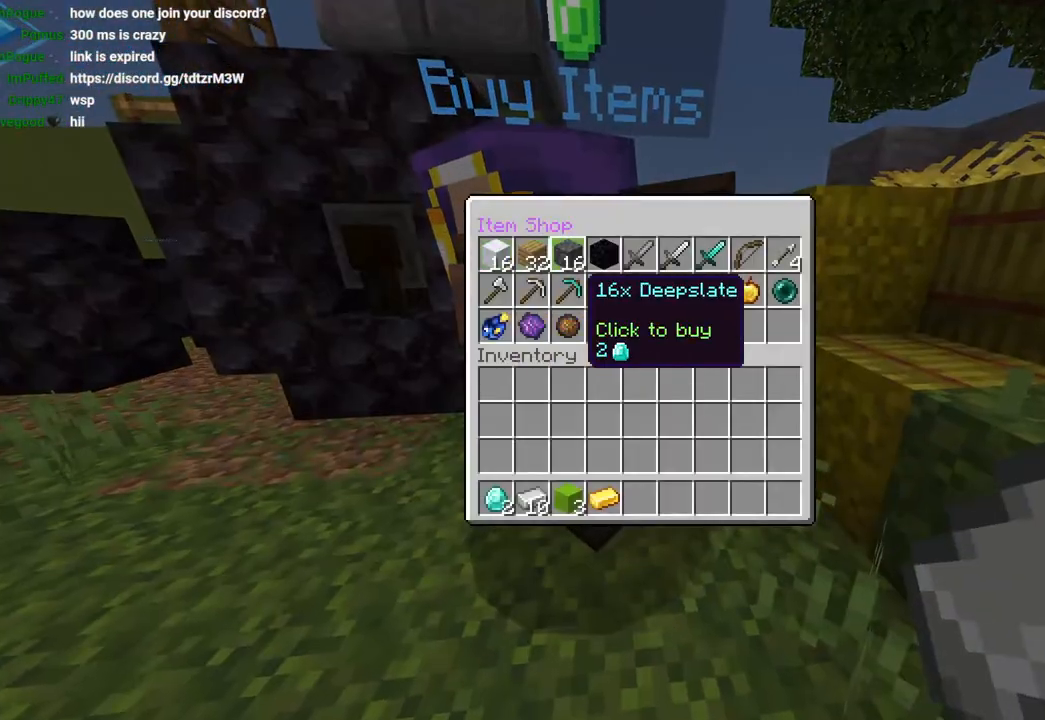
{"dt_ms": 500, "buttons": [], "left_stick": "right", "right_stick": "center", "events": [[50, "left_stick", "center"], [167, "left_stick", "left"], [267, "left_stick", "center"], [317, "left_stick", "left"], [333, "right_stick", "center"], [383, "CROSS", "down"], [450, "left_stick", "right"], [467, "CROSS", "up"]]}
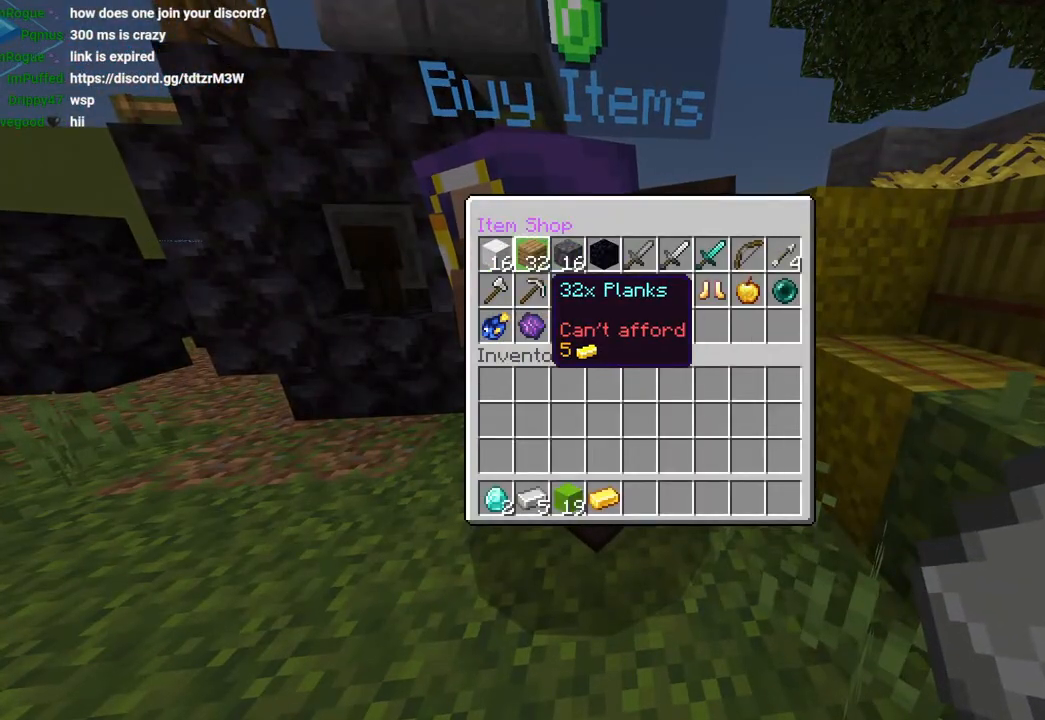
{"dt_ms": 500, "buttons": [], "left_stick": "center", "right_stick": "center", "events": [[317, "left_stick", "center"], [383, "left_stick", "right"], [483, "left_stick", "center"]]}
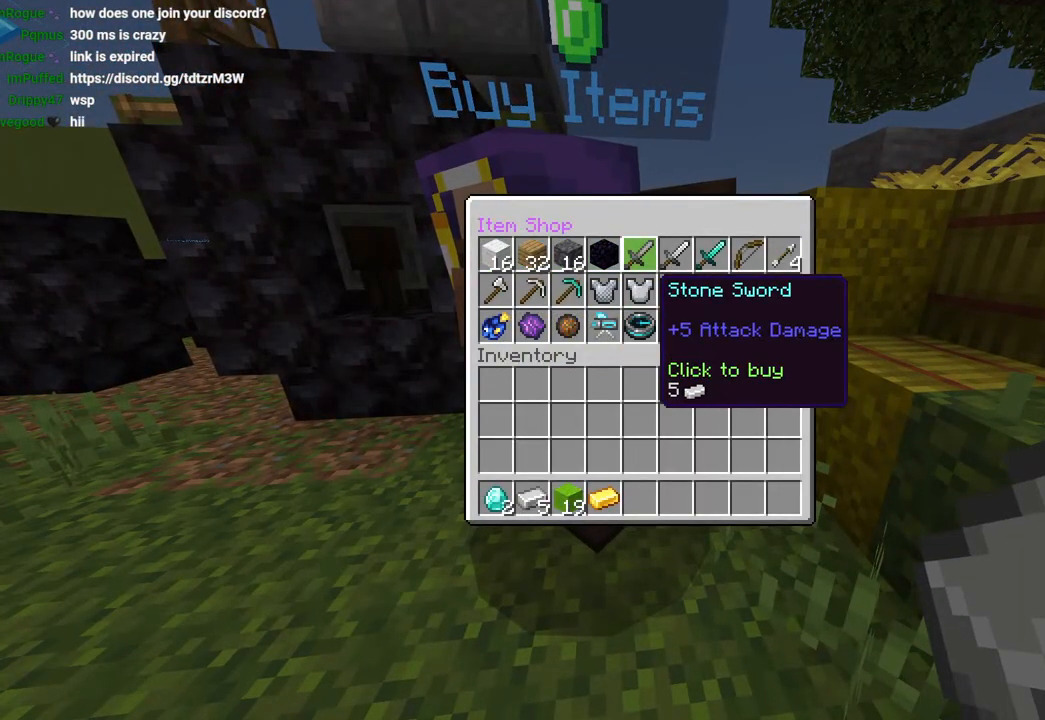
{"dt_ms": 500, "buttons": [], "left_stick": "center", "right_stick": "left", "events": [[17, "CROSS", "down"], [100, "CROSS", "up"], [167, "CIRCLE", "down"], [183, "left_stick", "right"], [250, "CIRCLE", "up"], [300, "right_stick", "down-left"], [433, "right_stick", "left"], [483, "left_stick", "center"]]}
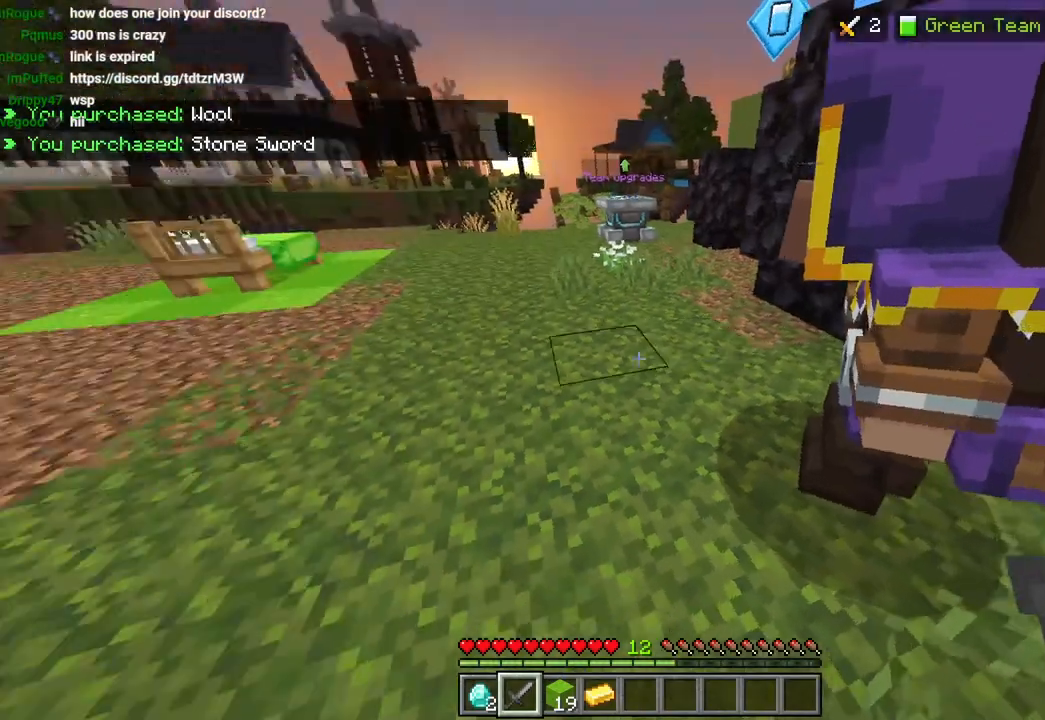
{"dt_ms": 500, "buttons": [], "left_stick": "center", "right_stick": "left", "events": [[150, "right_stick", "center"], [250, "right_stick", "left"]]}
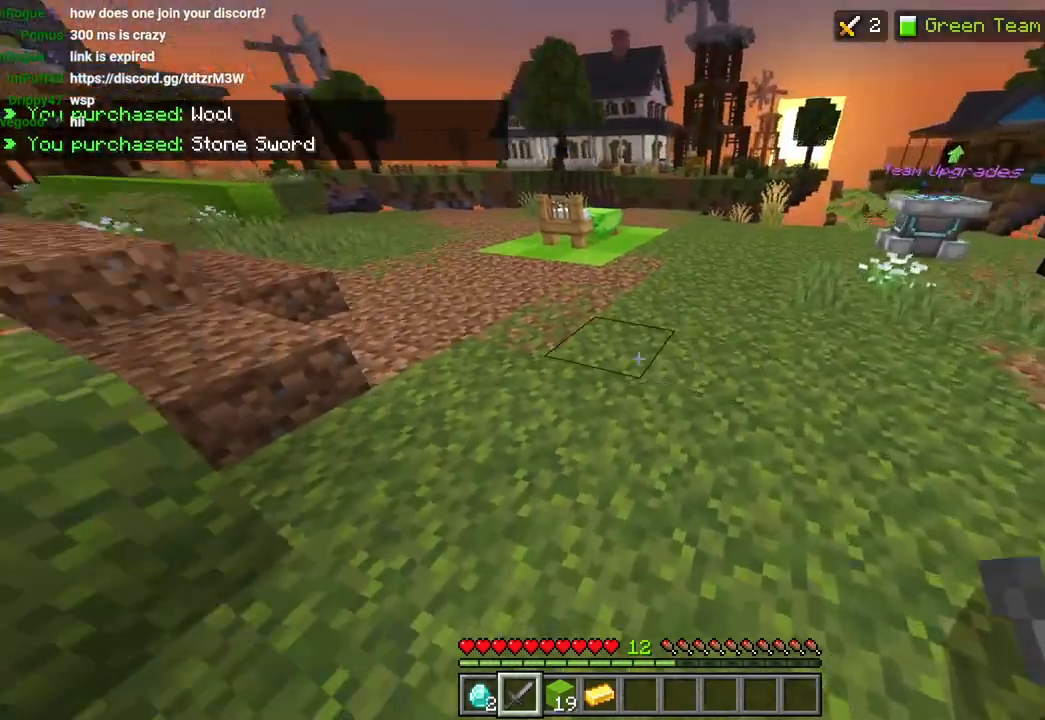
{"dt_ms": 500, "buttons": ["CROSS"], "left_stick": "up", "right_stick": "center", "events": [[100, "right_stick", "center"], [217, "left_stick", "up"], [217, "right_stick", "left"], [283, "L3", "down"], [367, "L3", "up"], [367, "right_stick", "center"], [417, "CROSS", "down"]]}
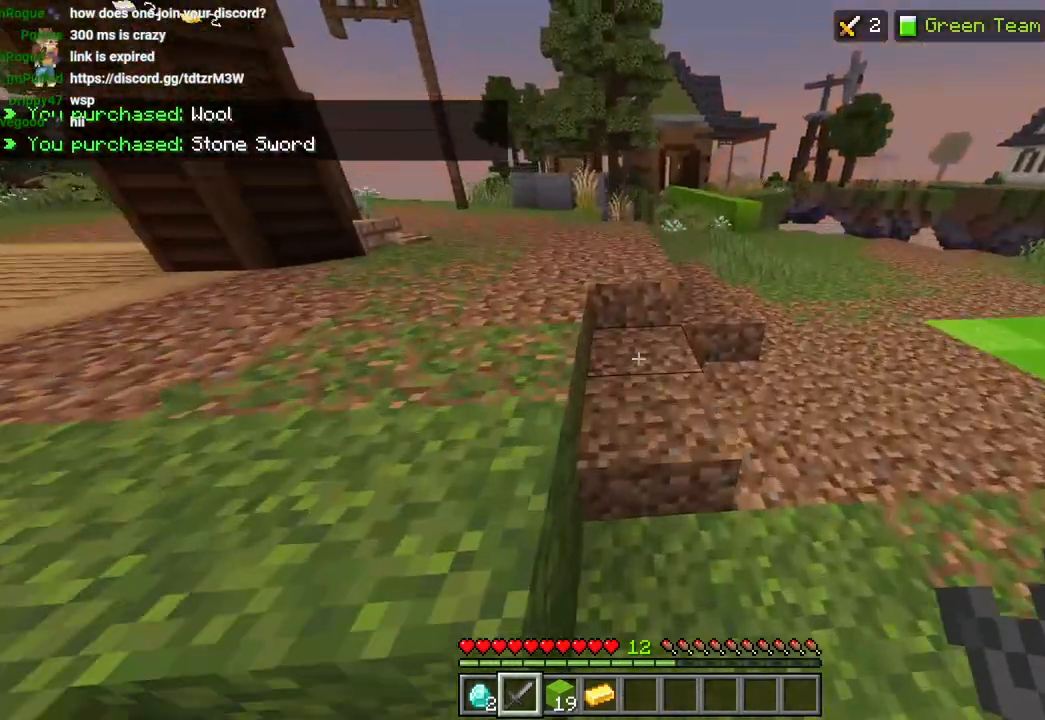
{"dt_ms": 500, "buttons": ["CROSS", "L3"], "left_stick": "up", "right_stick": "center", "events": [[17, "CROSS", "up"], [50, "left_stick", "center"], [217, "right_stick", "left"], [283, "left_stick", "up"], [350, "right_stick", "center"], [417, "L3", "down"], [450, "CROSS", "down"]]}
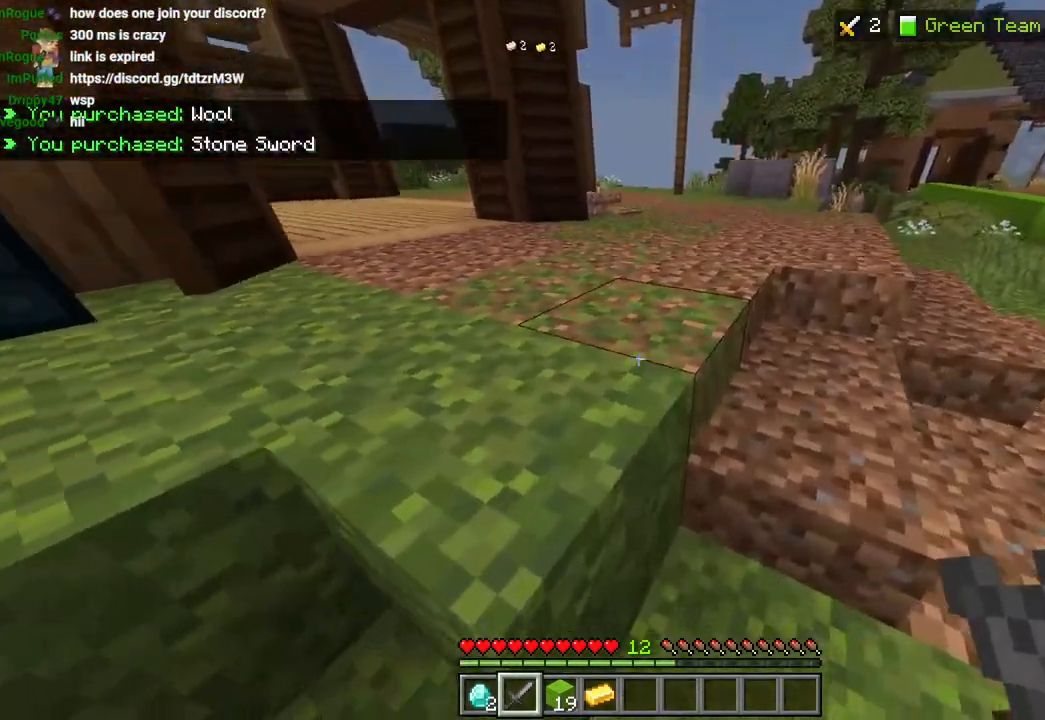
{"dt_ms": 500, "buttons": ["L3"], "left_stick": "up-left", "right_stick": "center", "events": [[33, "L3", "up"], [83, "CROSS", "up"], [183, "left_stick", "center"], [367, "left_stick", "up-left"], [500, "L3", "down"]]}
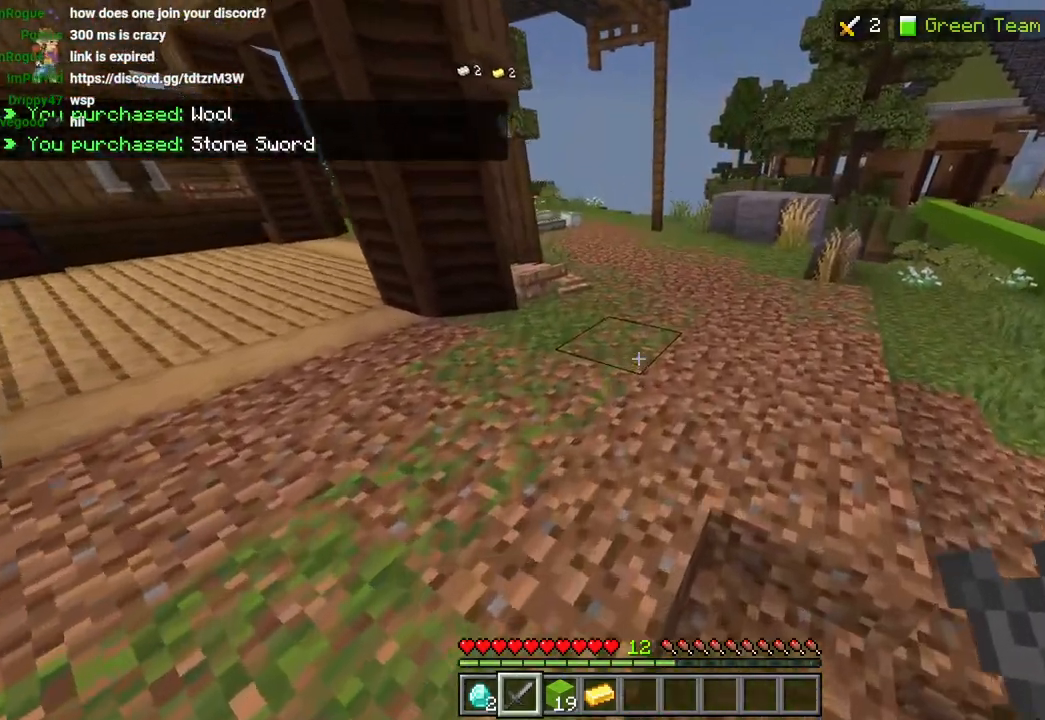
{"dt_ms": 500, "buttons": [], "left_stick": "center", "right_stick": "center", "events": [[83, "L3", "up"], [150, "right_stick", "left"], [217, "left_stick", "center"], [250, "right_stick", "center"]]}
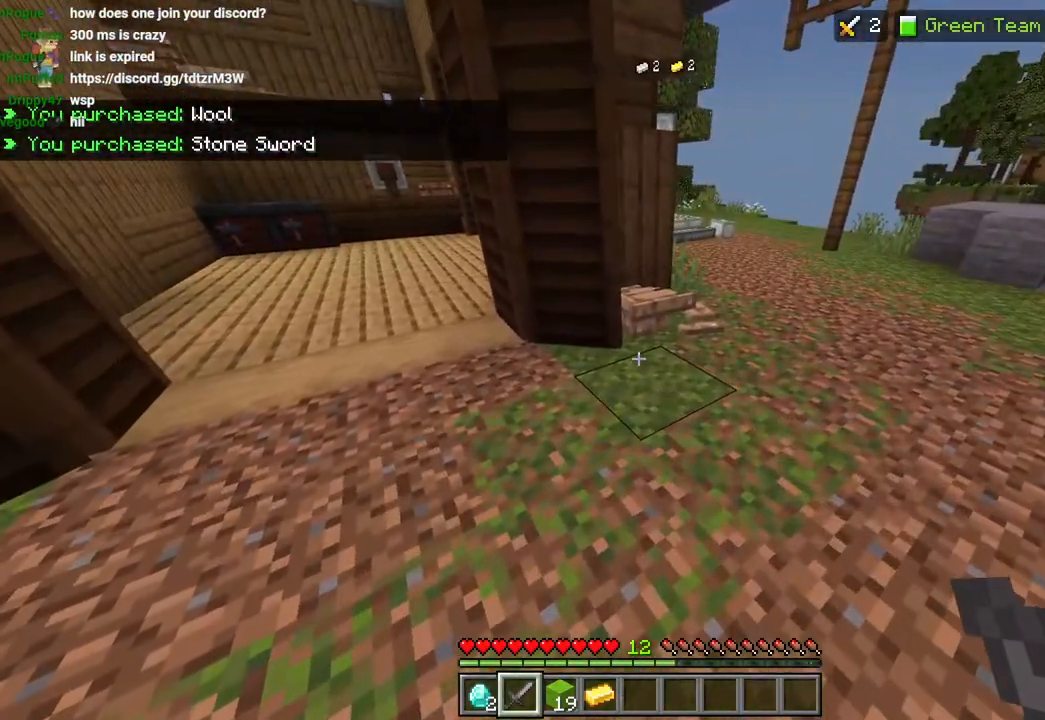
{"dt_ms": 500, "buttons": [], "left_stick": "down-right", "right_stick": "center", "events": [[317, "left_stick", "down-right"]]}
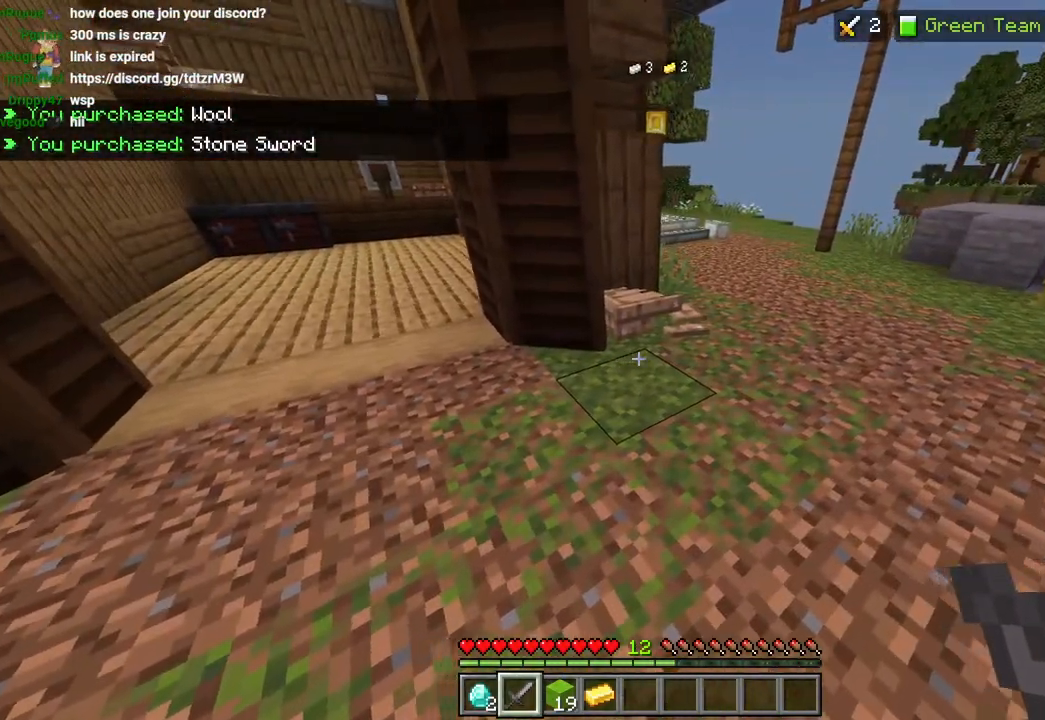
{"dt_ms": 500, "buttons": [], "left_stick": "up-right", "right_stick": "center", "events": [[67, "left_stick", "up-right"], [133, "L3", "down"], [250, "CROSS", "down"], [250, "L3", "up"], [400, "CROSS", "up"]]}
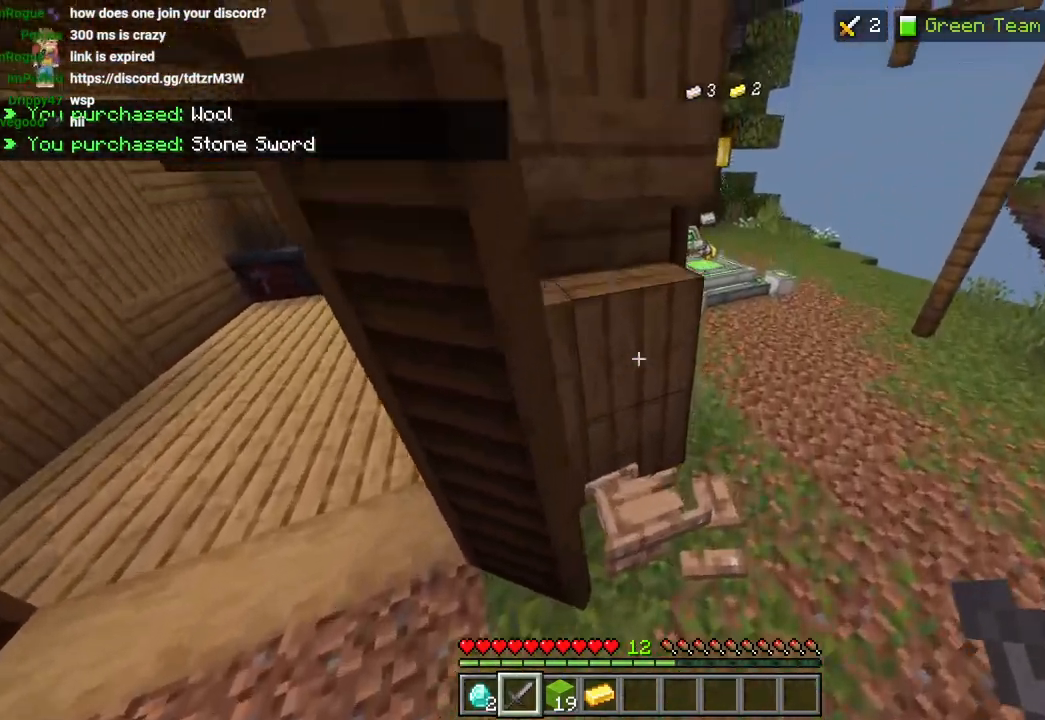
{"dt_ms": 500, "buttons": [], "left_stick": "down-left", "right_stick": "left", "events": [[150, "right_stick", "left"], [200, "right_stick", "up-left"], [283, "left_stick", "down"], [300, "right_stick", "left"], [383, "left_stick", "down-left"]]}
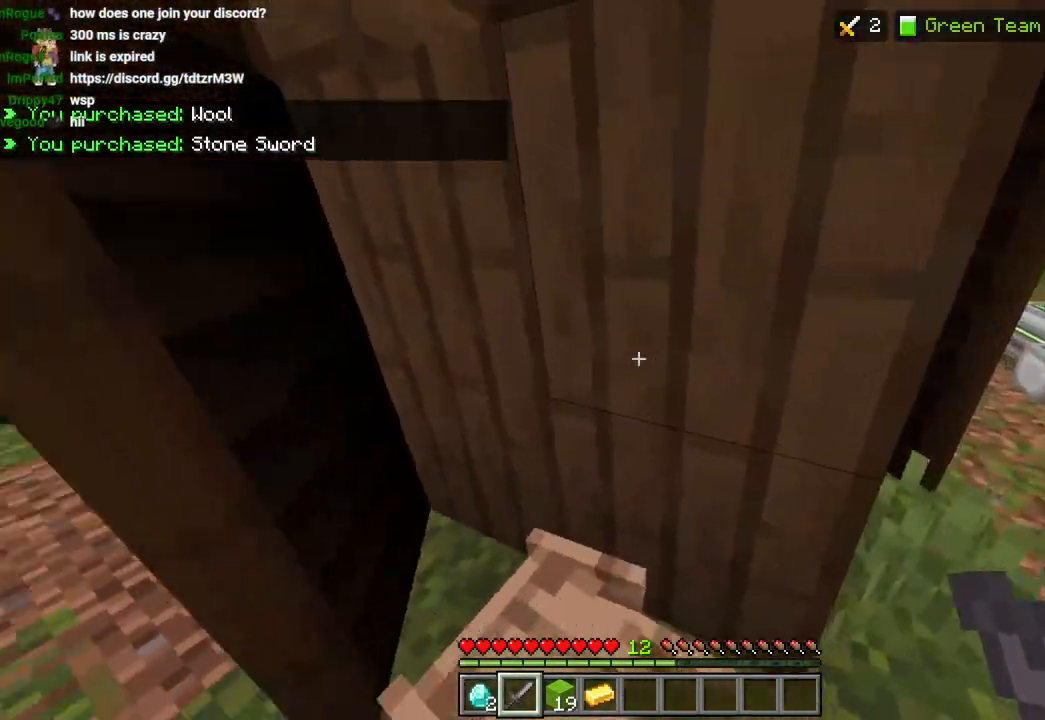
{"dt_ms": 500, "buttons": [], "left_stick": "up", "right_stick": "center", "events": [[267, "left_stick", "up-left"], [350, "L3", "down"], [383, "left_stick", "up"], [450, "L3", "up"], [500, "right_stick", "center"]]}
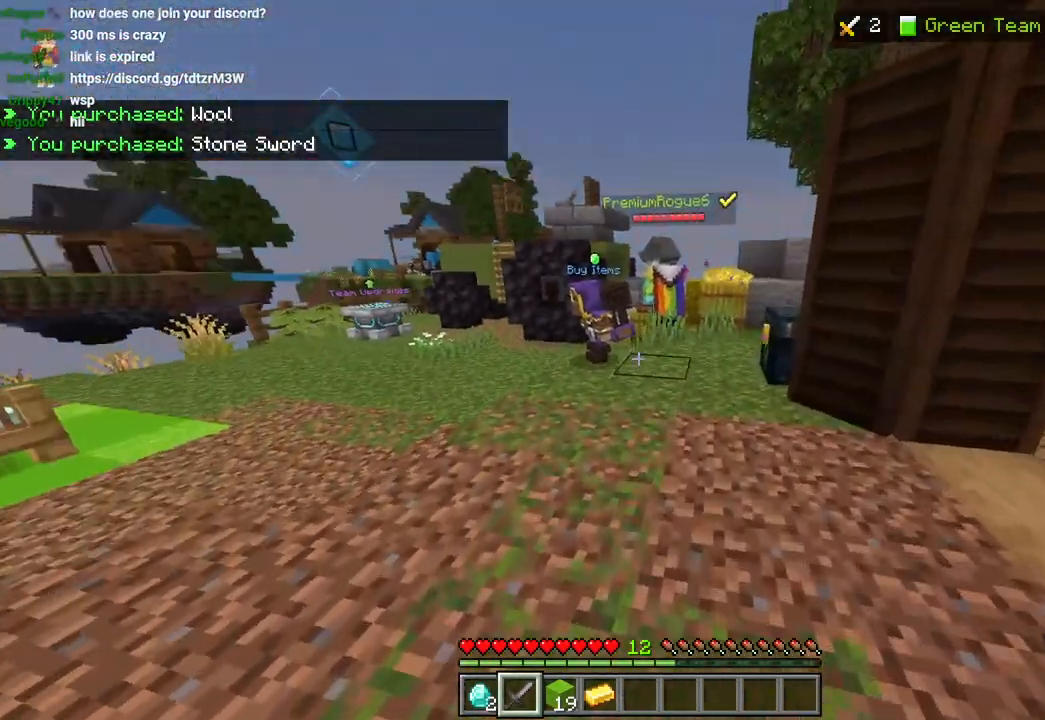
{"dt_ms": 500, "buttons": [], "left_stick": "up-right", "right_stick": "right", "events": [[233, "L3", "down"], [333, "L3", "up"], [383, "left_stick", "up-right"], [417, "right_stick", "right"]]}
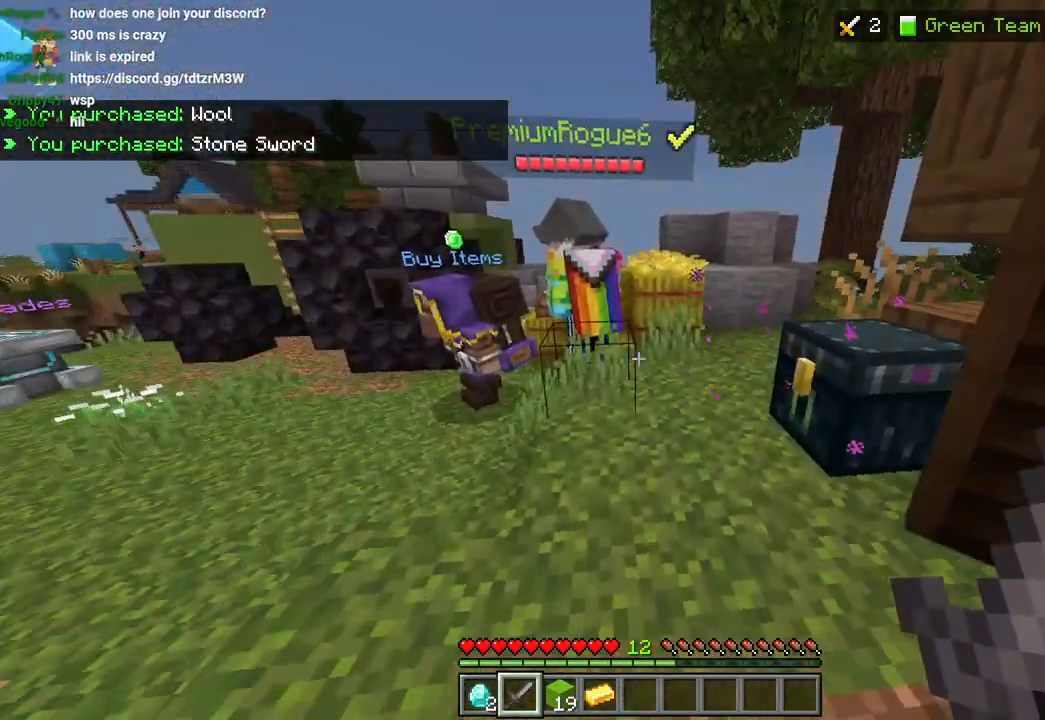
{"dt_ms": 500, "buttons": [], "left_stick": "down", "right_stick": "center", "events": [[83, "left_stick", "down-right"], [100, "L2", "down"], [150, "left_stick", "down"], [350, "L2", "up"], [367, "right_stick", "center"]]}
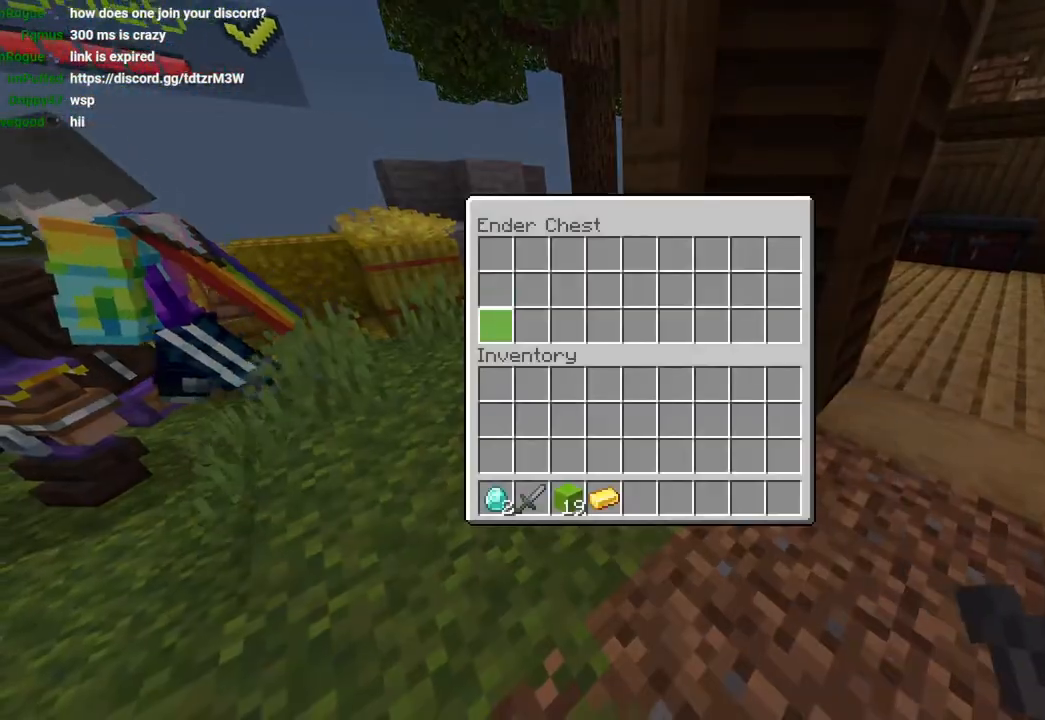
{"dt_ms": 500, "buttons": [], "left_stick": "right", "right_stick": "center", "events": [[350, "TRIANGLE", "down"], [400, "left_stick", "center"], [417, "TRIANGLE", "up"], [450, "left_stick", "right"]]}
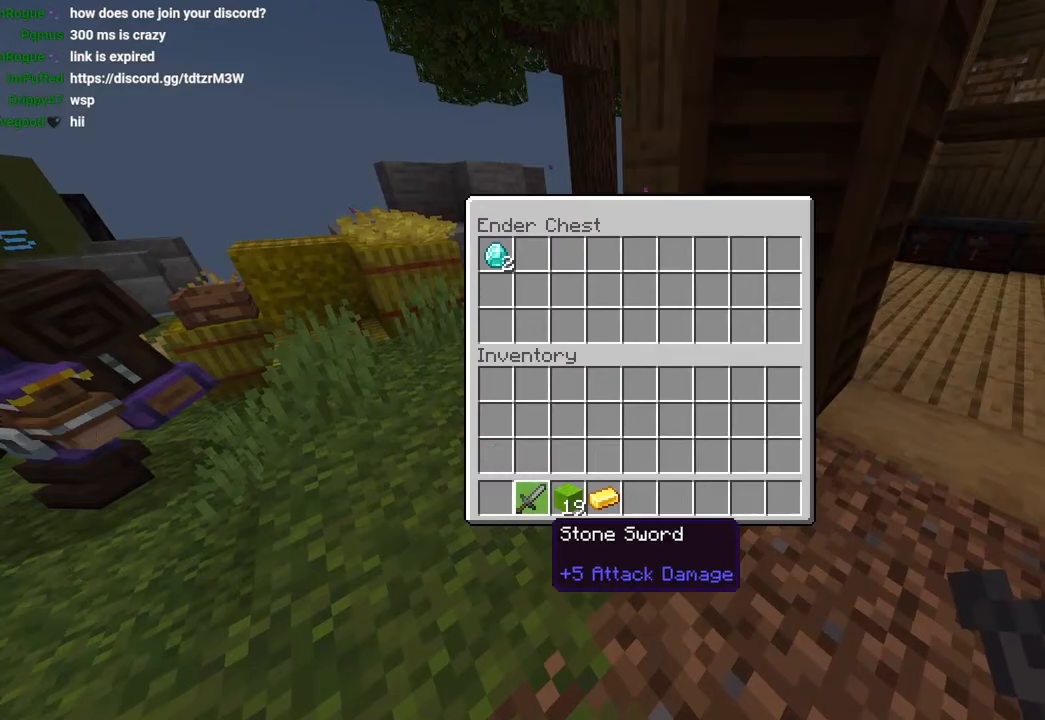
{"dt_ms": 500, "buttons": [], "left_stick": "up-right", "right_stick": "center", "events": [[33, "left_stick", "center"], [100, "left_stick", "right"], [183, "left_stick", "center"], [250, "left_stick", "right"], [300, "TRIANGLE", "down"], [333, "CIRCLE", "down"], [350, "TRIANGLE", "up"], [383, "CIRCLE", "up"], [400, "left_stick", "up-left"], [467, "left_stick", "up-right"]]}
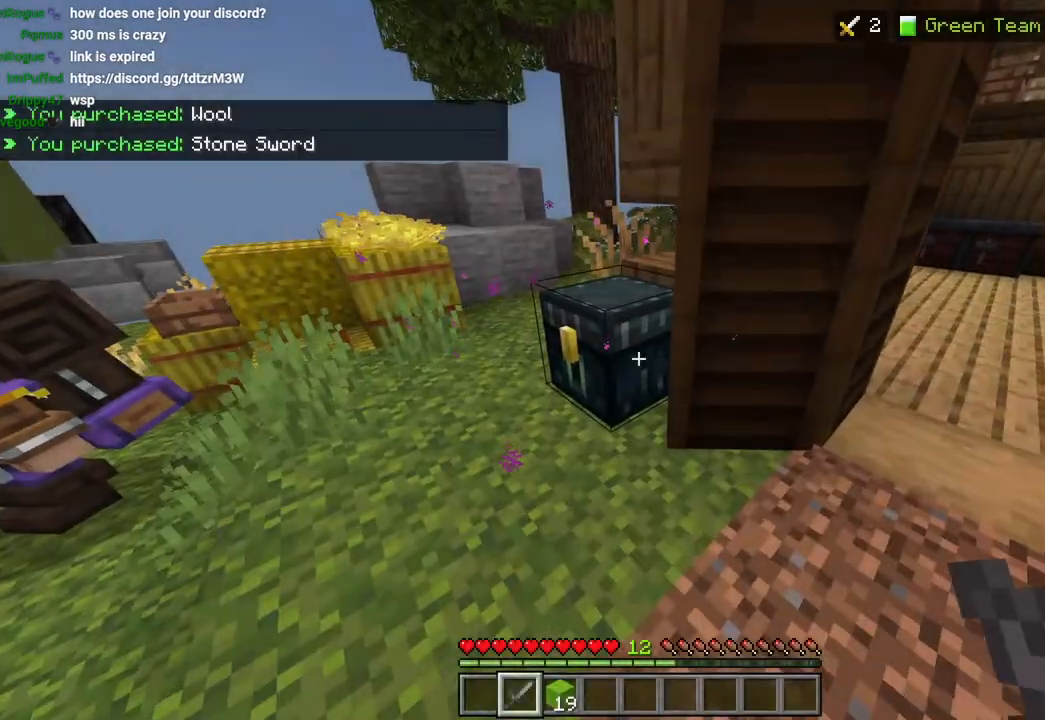
{"dt_ms": 500, "buttons": [], "left_stick": "up-right", "right_stick": "right", "events": [[17, "right_stick", "right"], [233, "L3", "down"], [317, "CROSS", "down"], [333, "L3", "up"], [383, "CROSS", "up"]]}
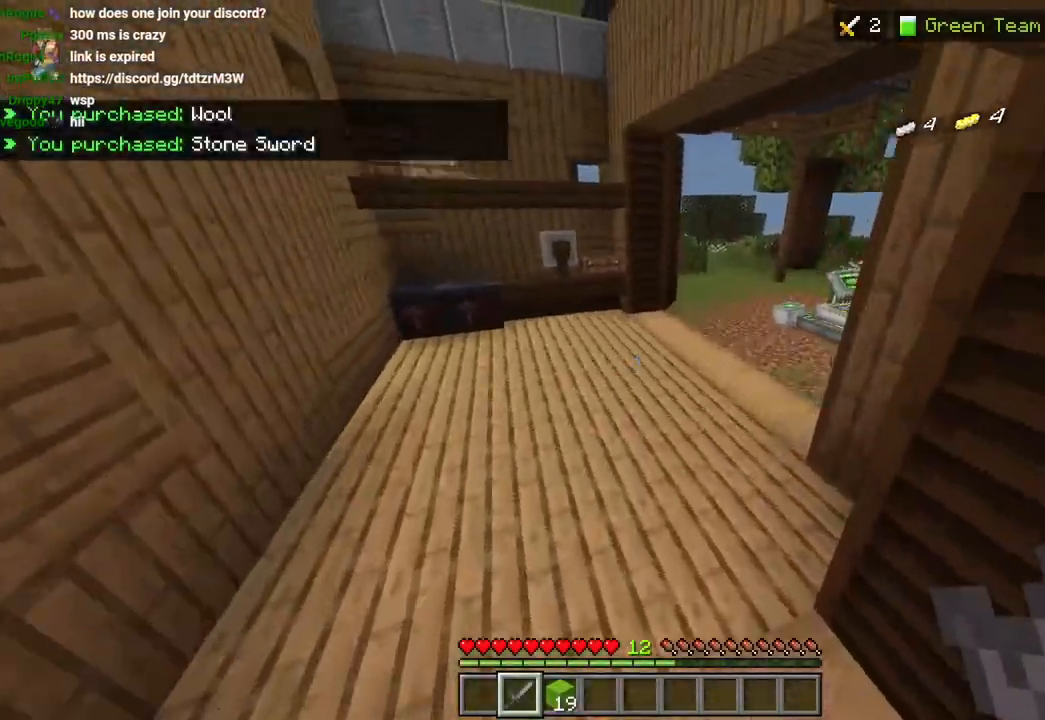
{"dt_ms": 1000, "buttons": ["L3"], "left_stick": "up-right", "right_stick": "up-right"}
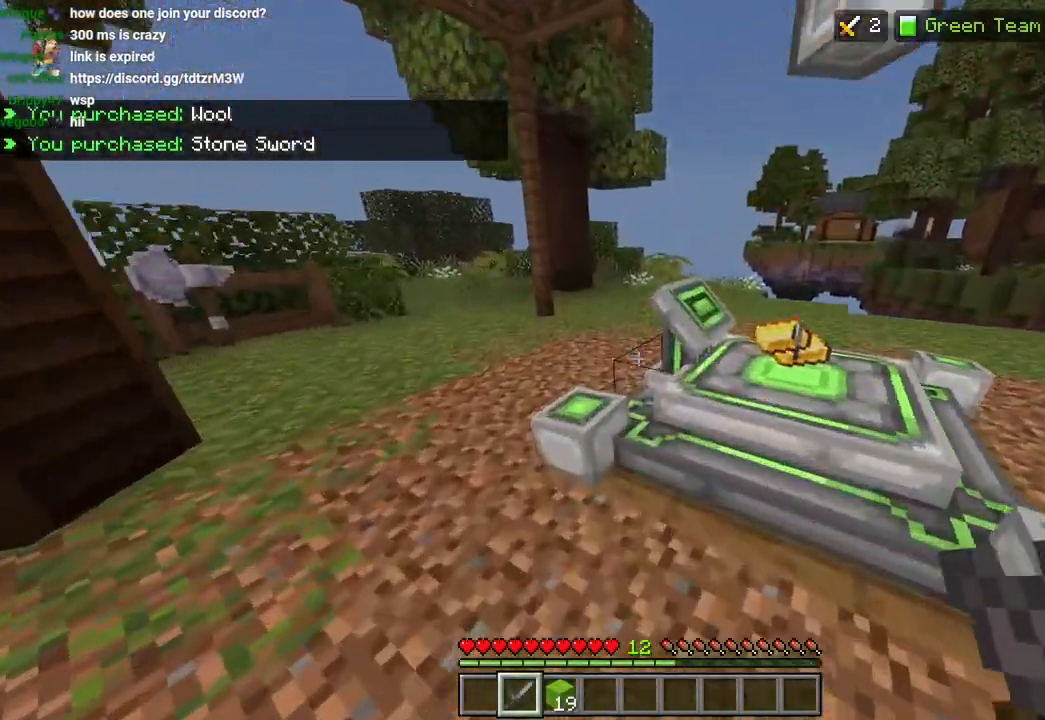
{"dt_ms": 500, "buttons": [], "left_stick": "center", "right_stick": "right", "events": [[50, "L3", "up"], [200, "right_stick", "center"], [250, "left_stick", "up"], [317, "right_stick", "right"], [417, "left_stick", "right"], [483, "left_stick", "center"]]}